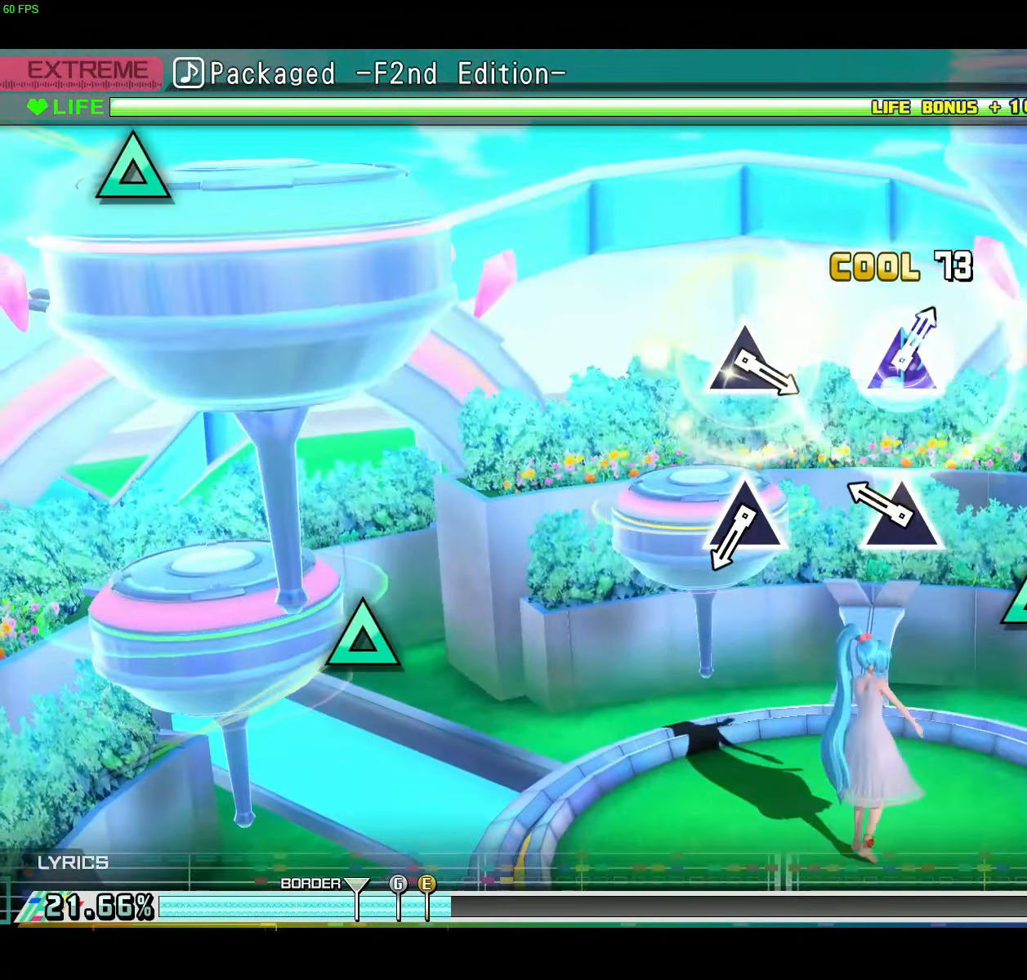
Gameplay with a controller (Xbox layout); each line is a JSON object with the inputs held at the frame after it. "events" lists button and stick changes between this image and that frame as [ms after this image, input, new state], when the widget could be followed in between. Not read: L3 R3 left_stick.
{"buttons": [], "right_stick": "center", "events": [[333, "Y", "down"], [433, "Y", "up"]]}
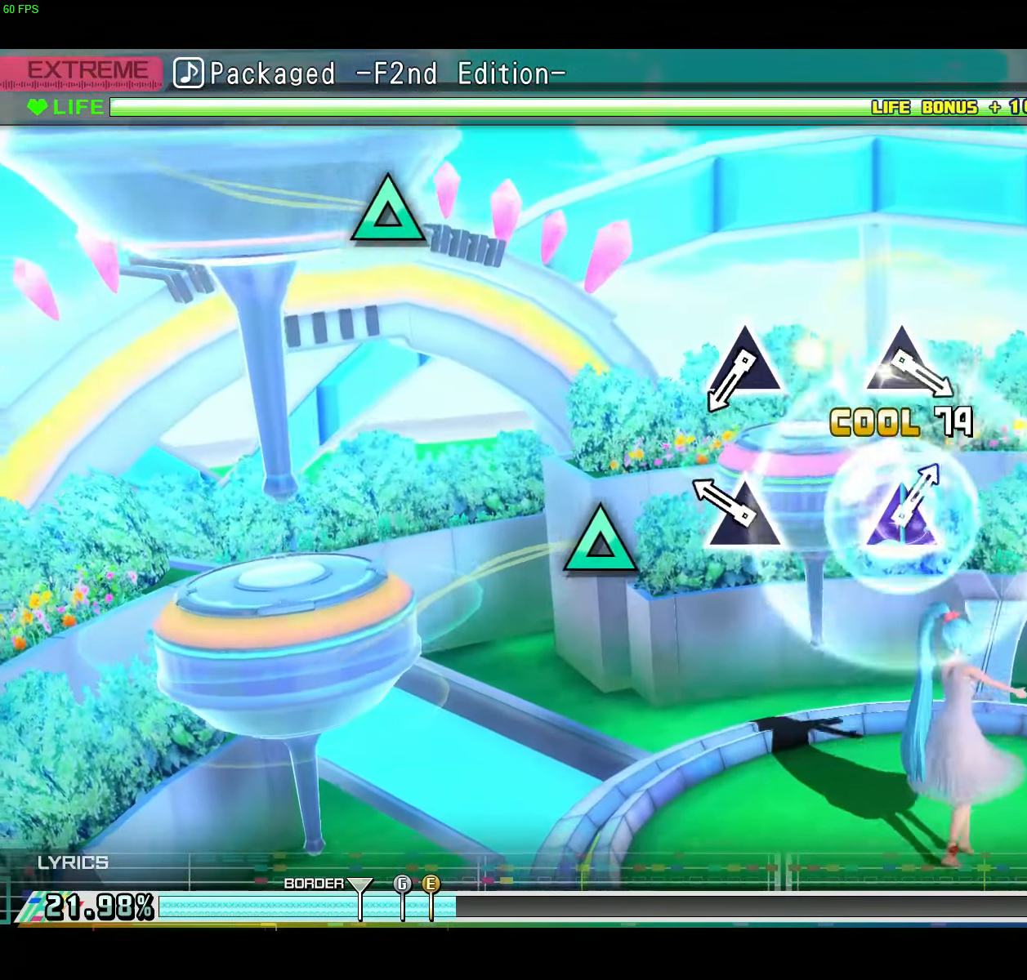
{"buttons": [], "right_stick": "center", "events": [[300, "Y", "down"], [384, "Y", "up"]]}
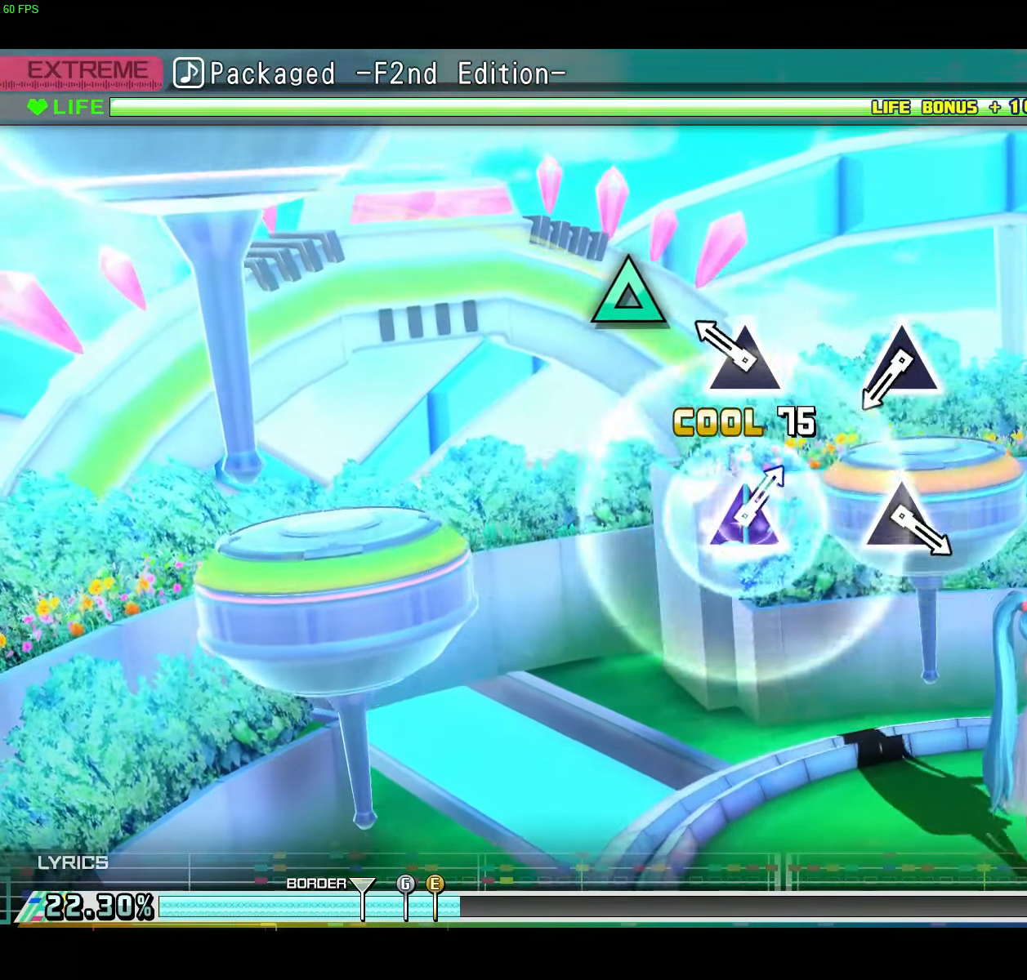
{"buttons": [], "right_stick": "center", "events": [[267, "Y", "down"], [350, "Y", "up"]]}
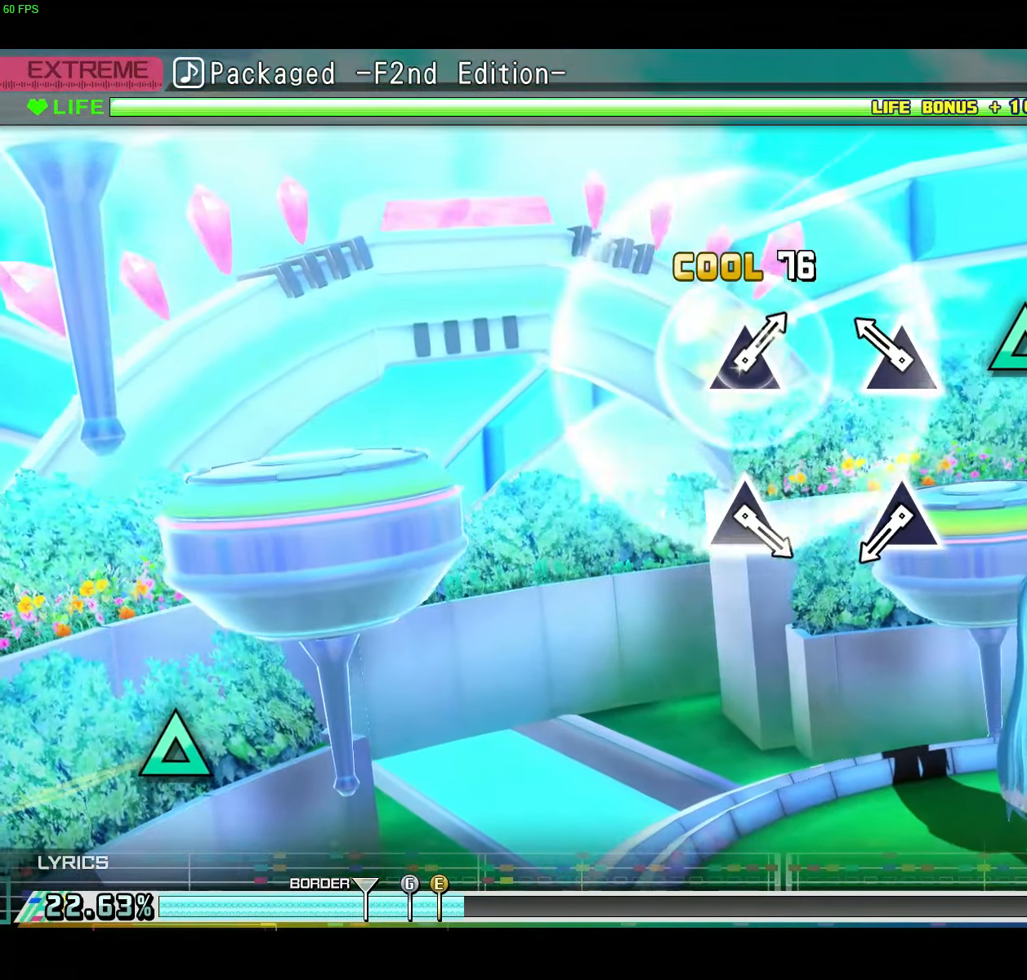
{"buttons": [], "right_stick": "center", "events": [[267, "Y", "down"], [351, "Y", "up"]]}
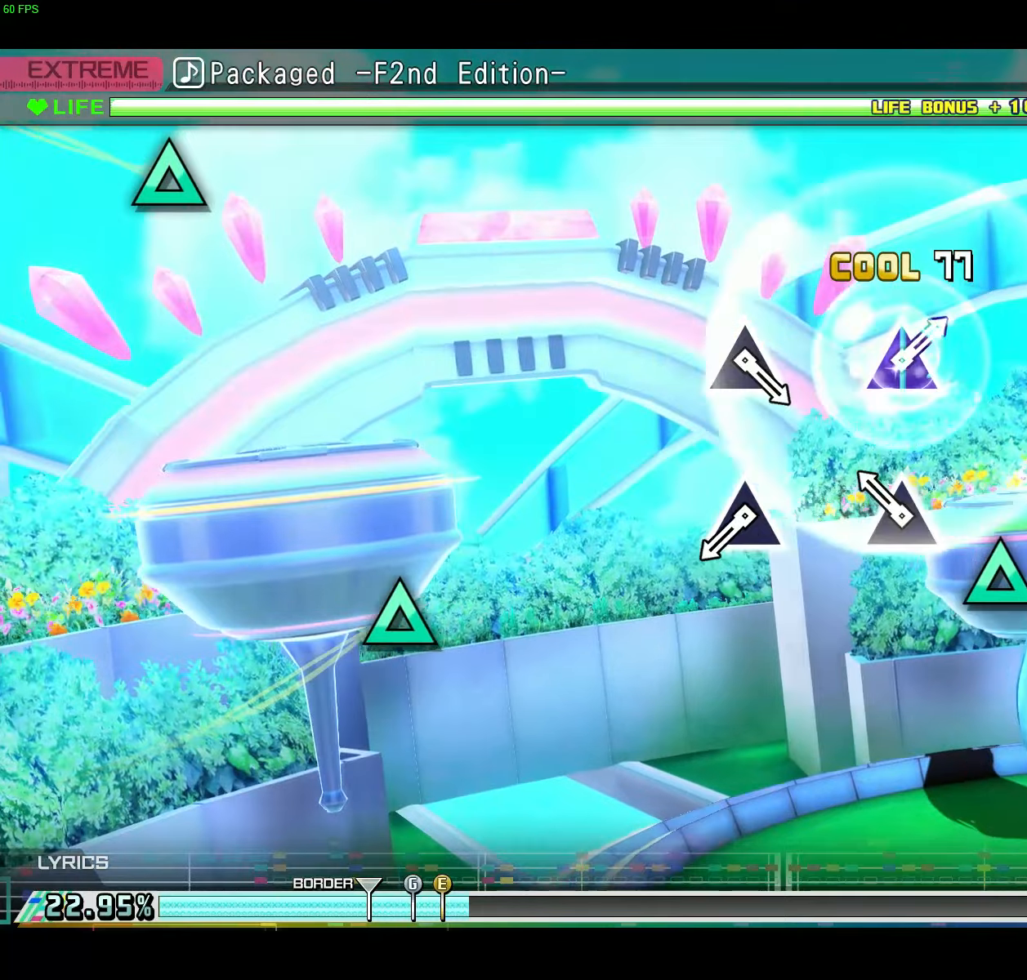
{"buttons": [], "right_stick": "center", "events": [[233, "Y", "down"], [334, "Y", "up"]]}
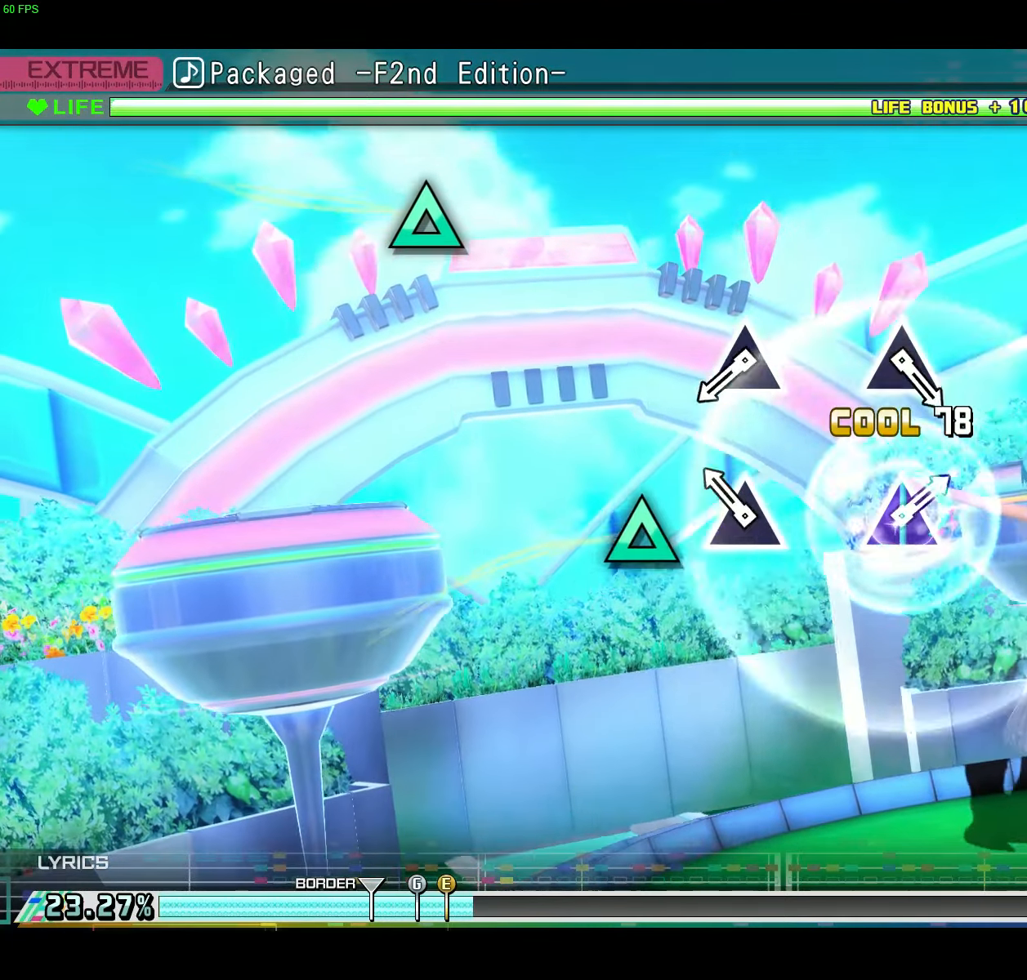
{"buttons": [], "right_stick": "center", "events": [[234, "Y", "down"], [301, "Y", "up"]]}
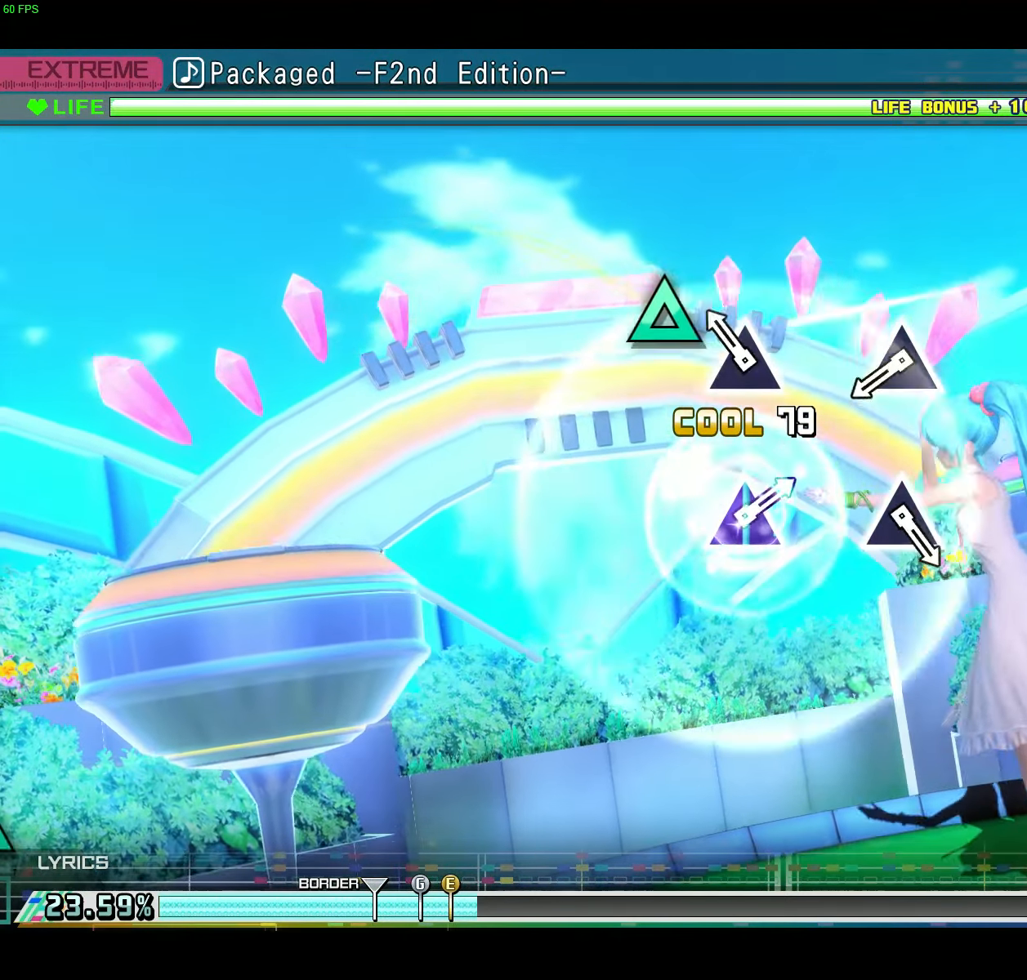
{"buttons": [], "right_stick": "center", "events": [[183, "Y", "down"], [284, "Y", "up"]]}
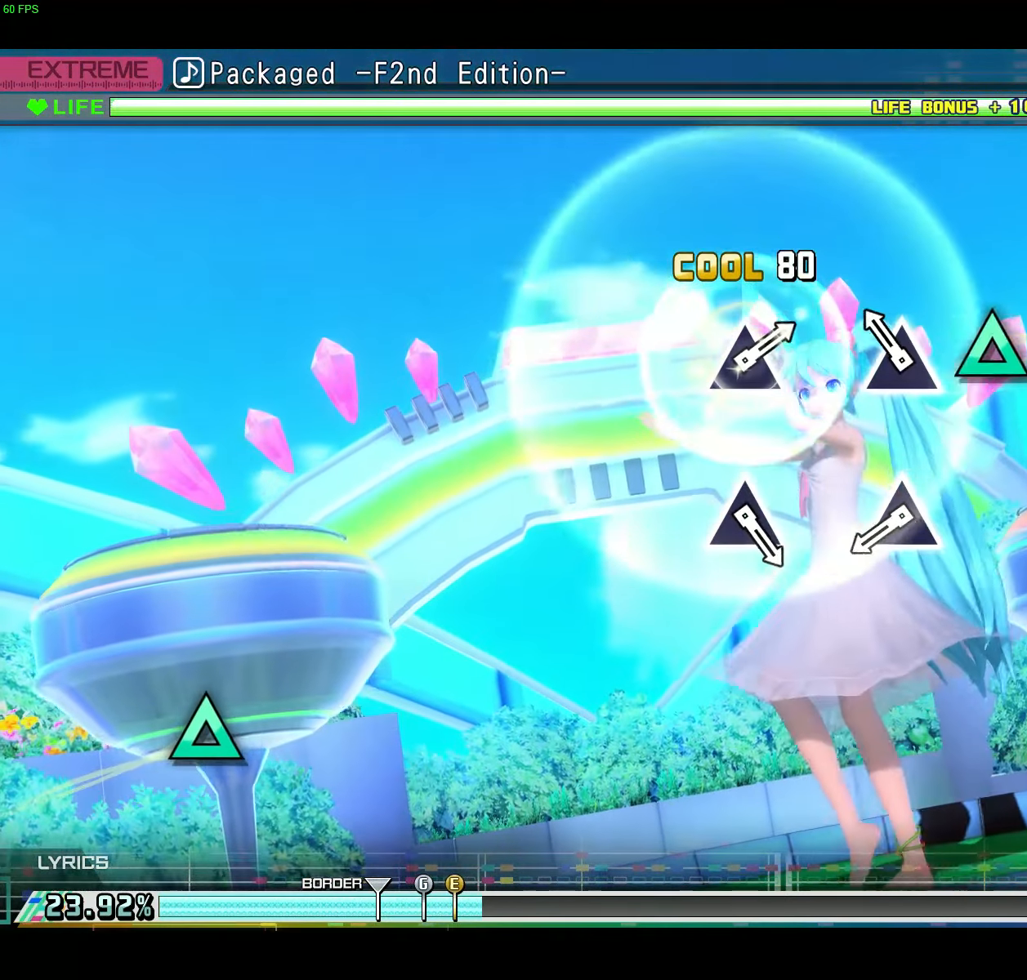
{"buttons": [], "right_stick": "center", "events": [[184, "Y", "down"], [267, "Y", "up"]]}
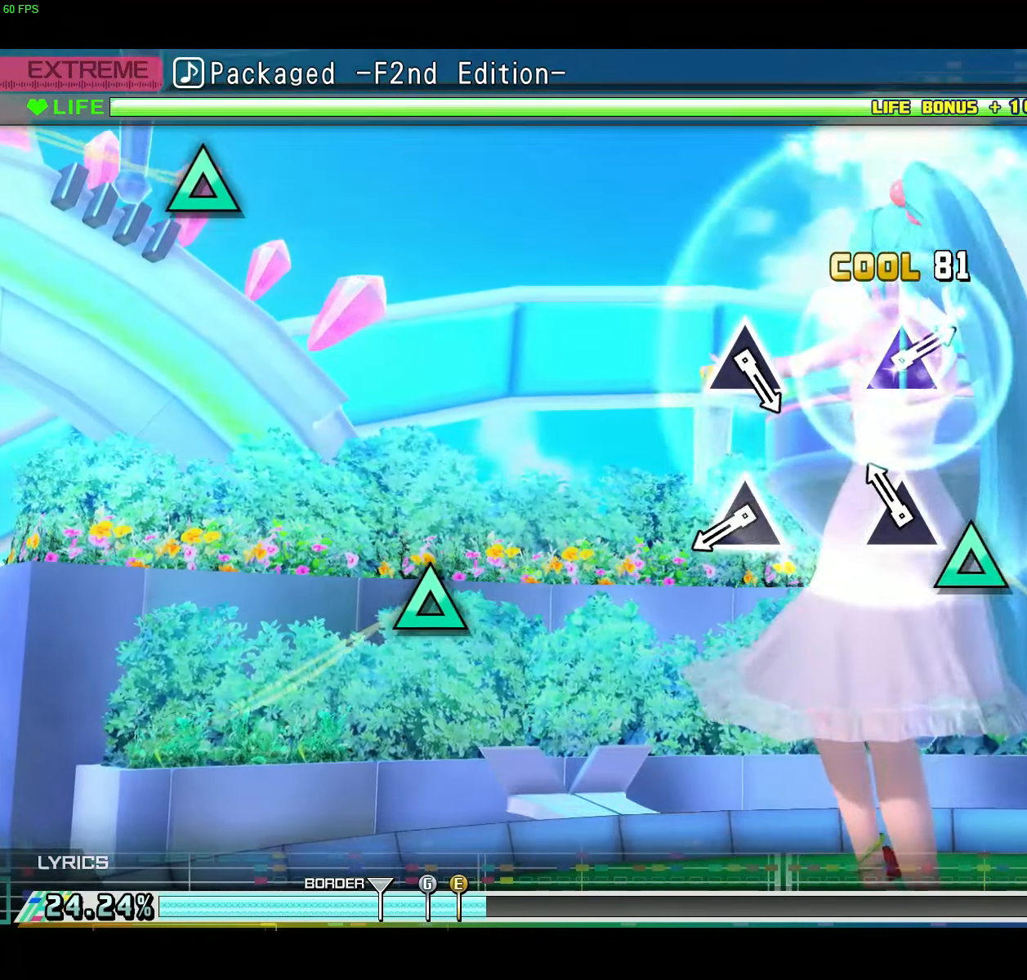
{"buttons": [], "right_stick": "center", "events": [[150, "Y", "down"], [250, "Y", "up"]]}
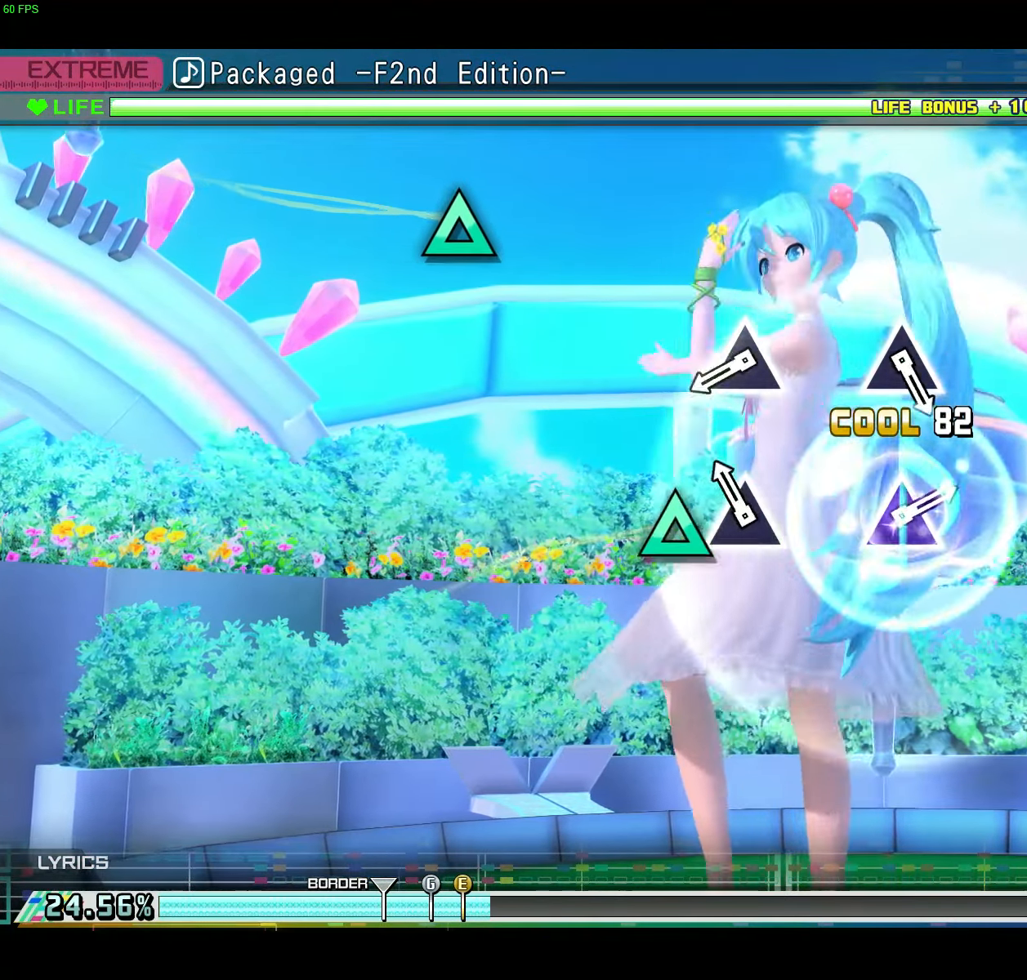
{"buttons": [], "right_stick": "center", "events": [[117, "Y", "down"], [234, "Y", "up"]]}
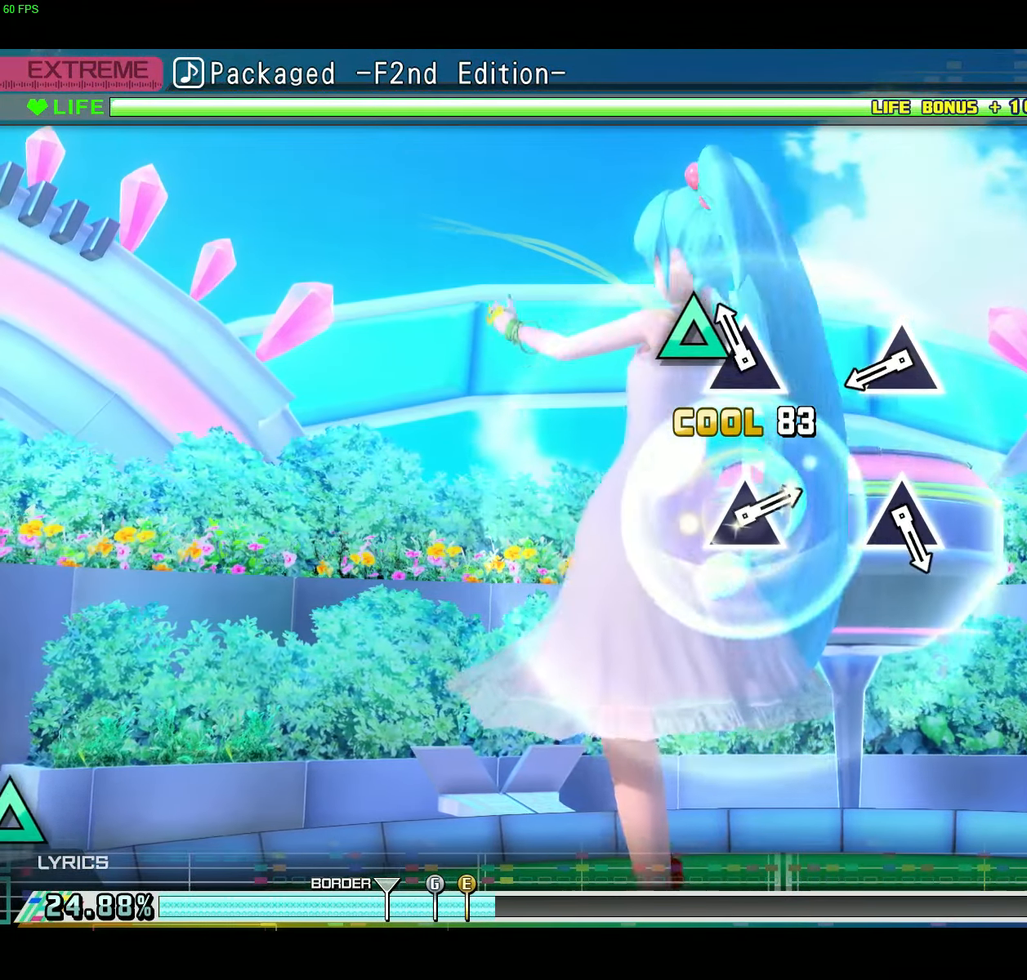
{"buttons": [], "right_stick": "center", "events": [[100, "Y", "down"], [200, "Y", "up"]]}
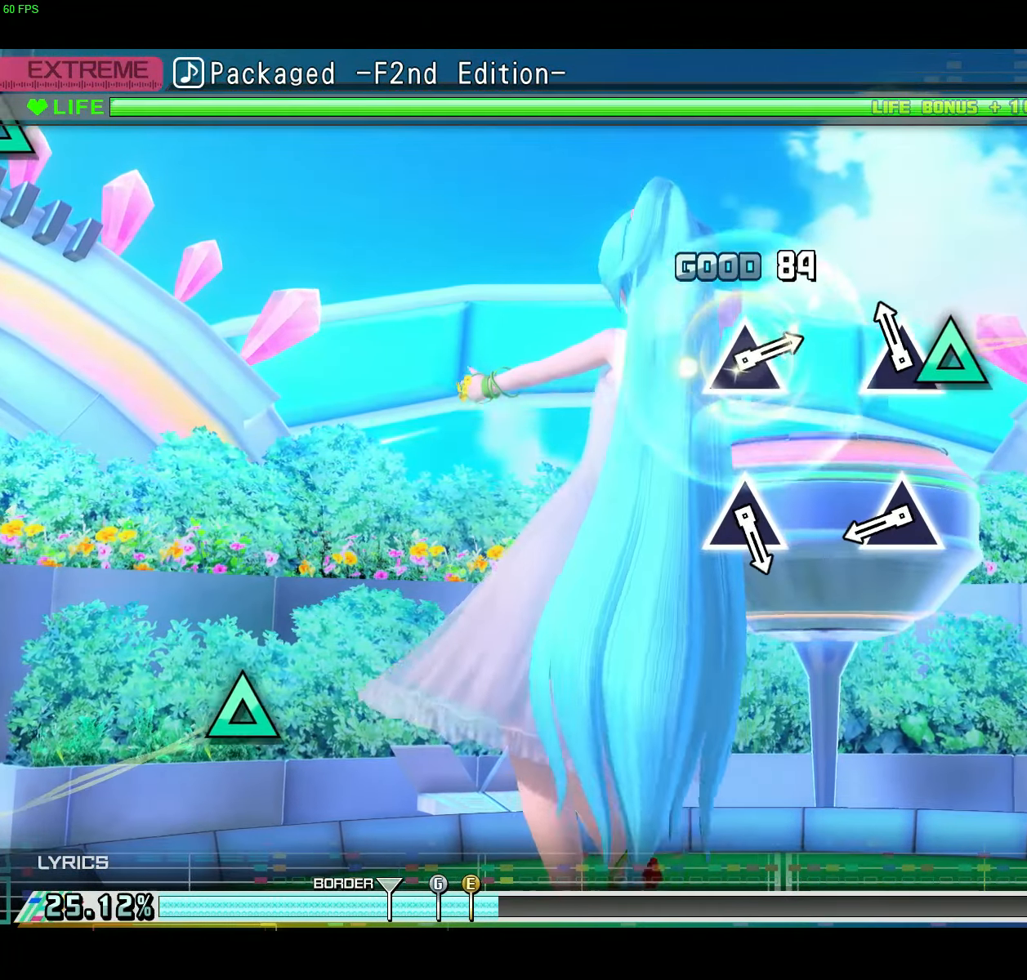
{"buttons": [], "right_stick": "center", "events": [[100, "Y", "down"], [217, "Y", "up"]]}
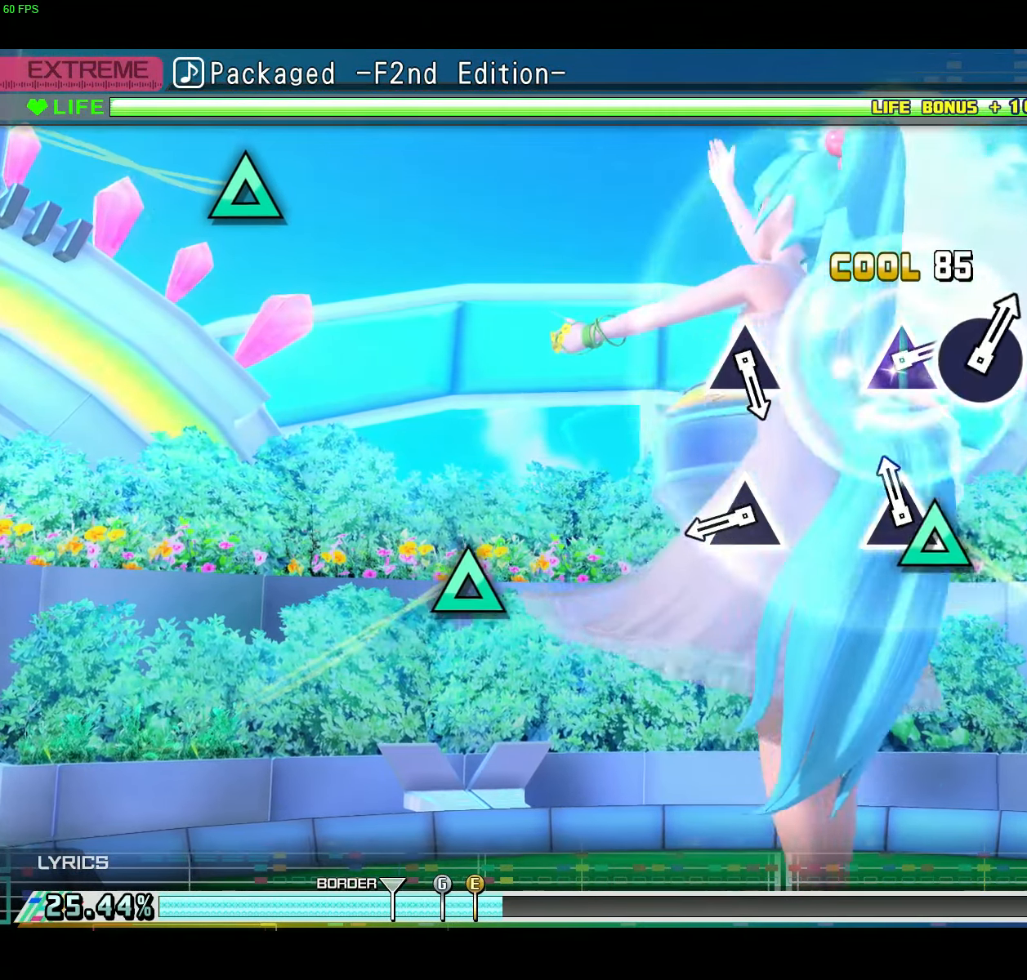
{"buttons": [], "right_stick": "center", "events": [[83, "Y", "down"], [183, "Y", "up"]]}
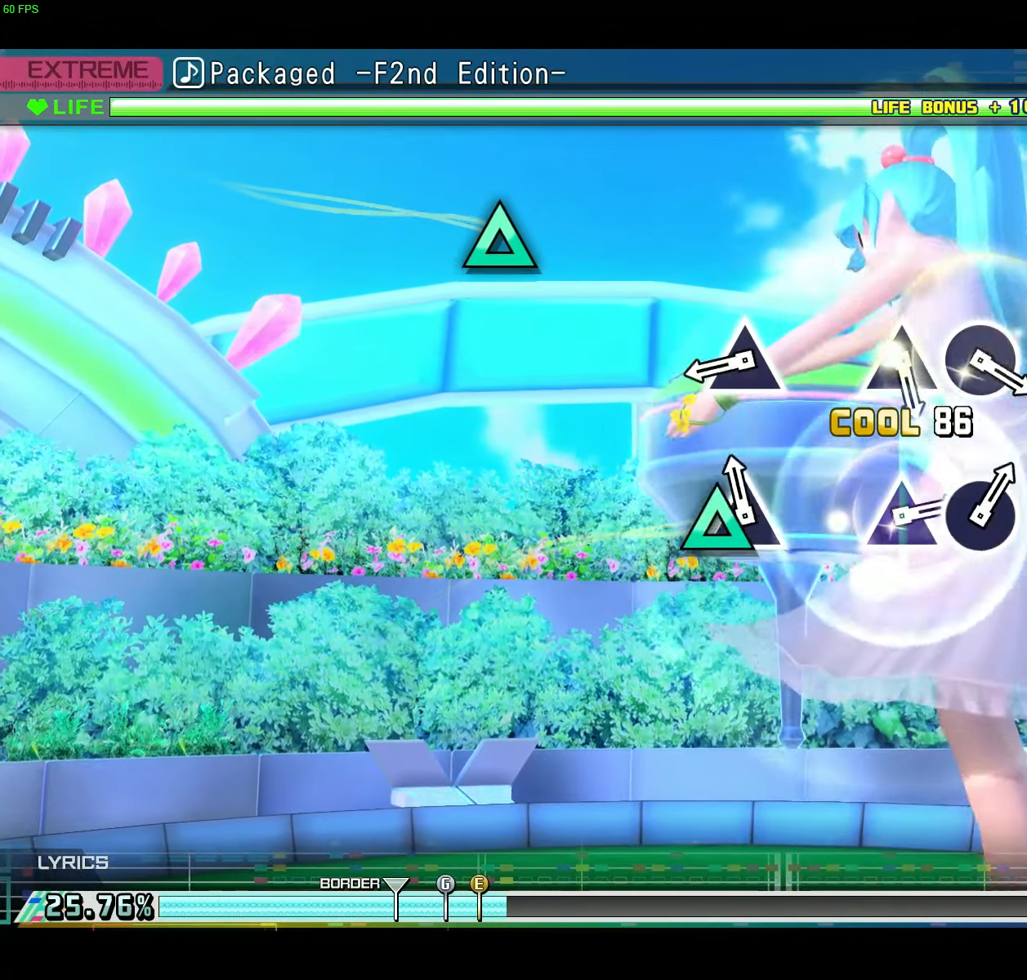
{"buttons": [], "right_stick": "center", "events": [[50, "Y", "down"], [167, "Y", "up"]]}
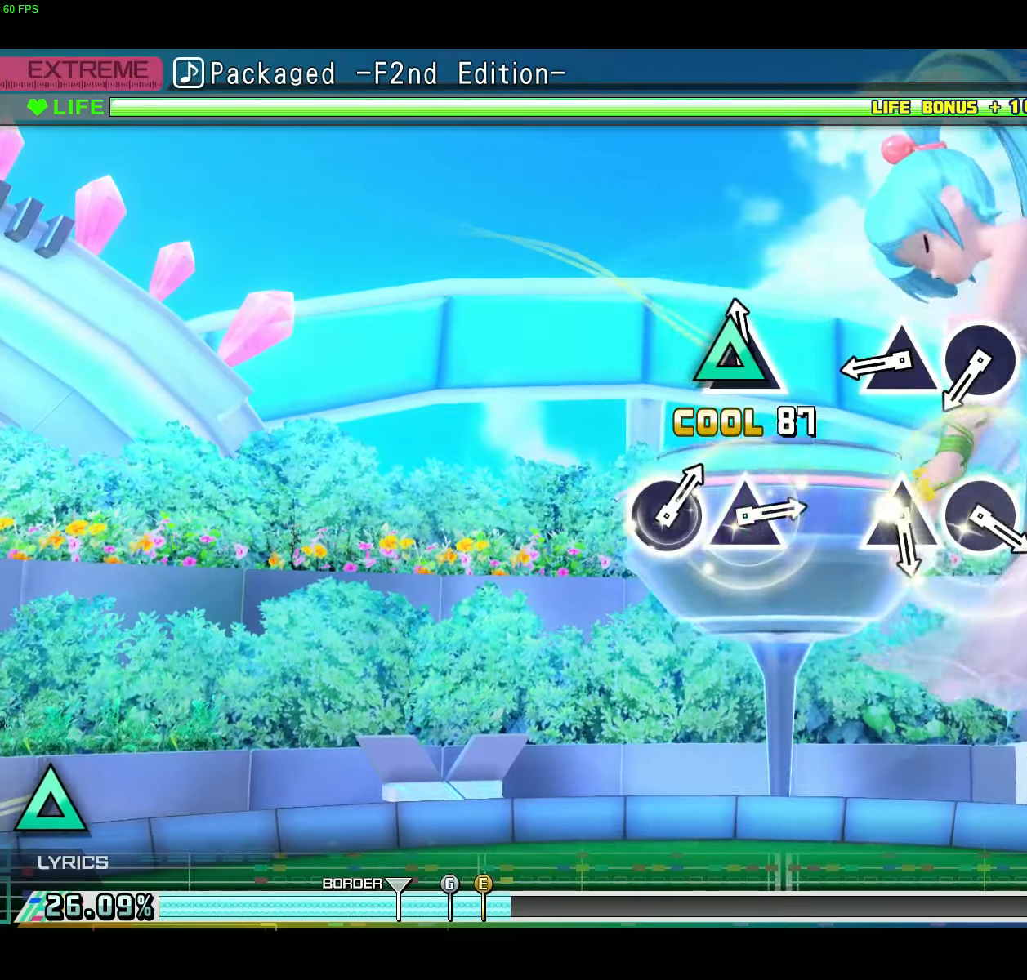
{"buttons": [], "right_stick": "center", "events": [[17, "Y", "down"], [150, "Y", "up"]]}
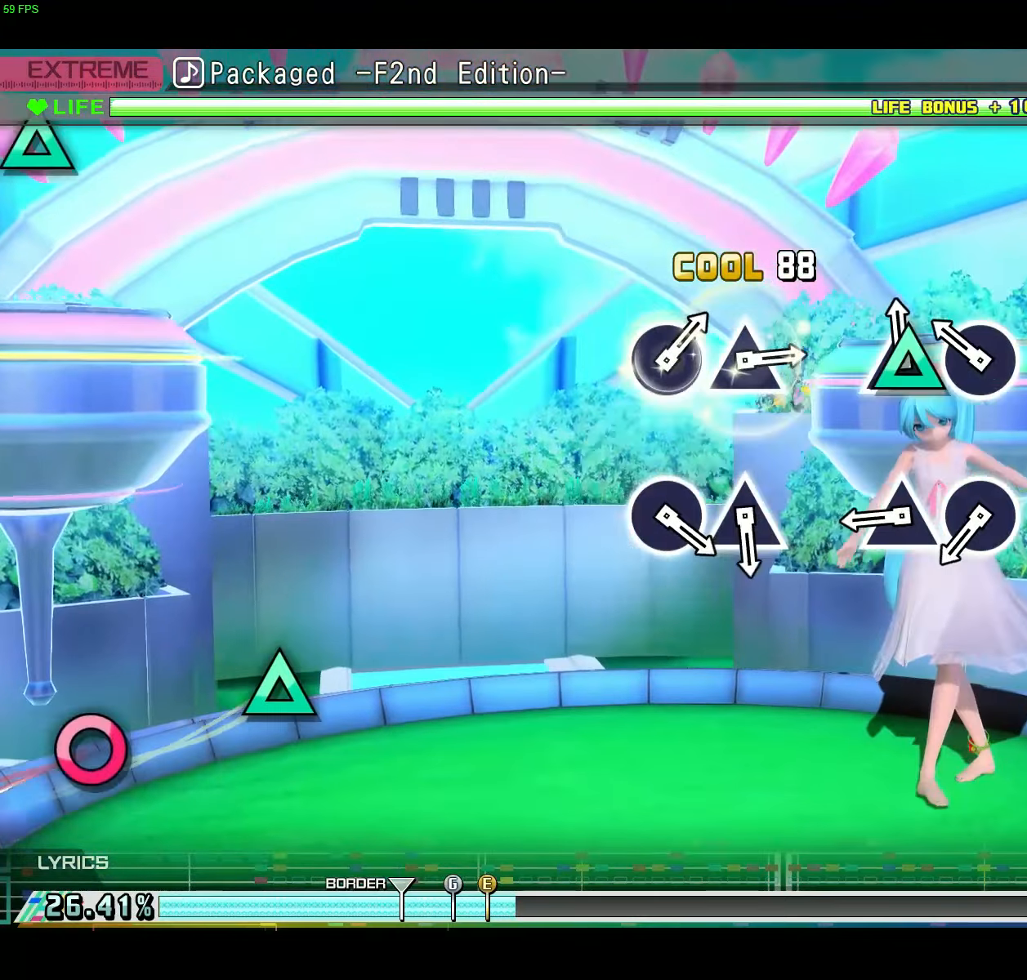
{"buttons": [], "right_stick": "center", "events": [[33, "Y", "down"], [116, "Y", "up"], [283, "B", "down"], [383, "B", "up"]]}
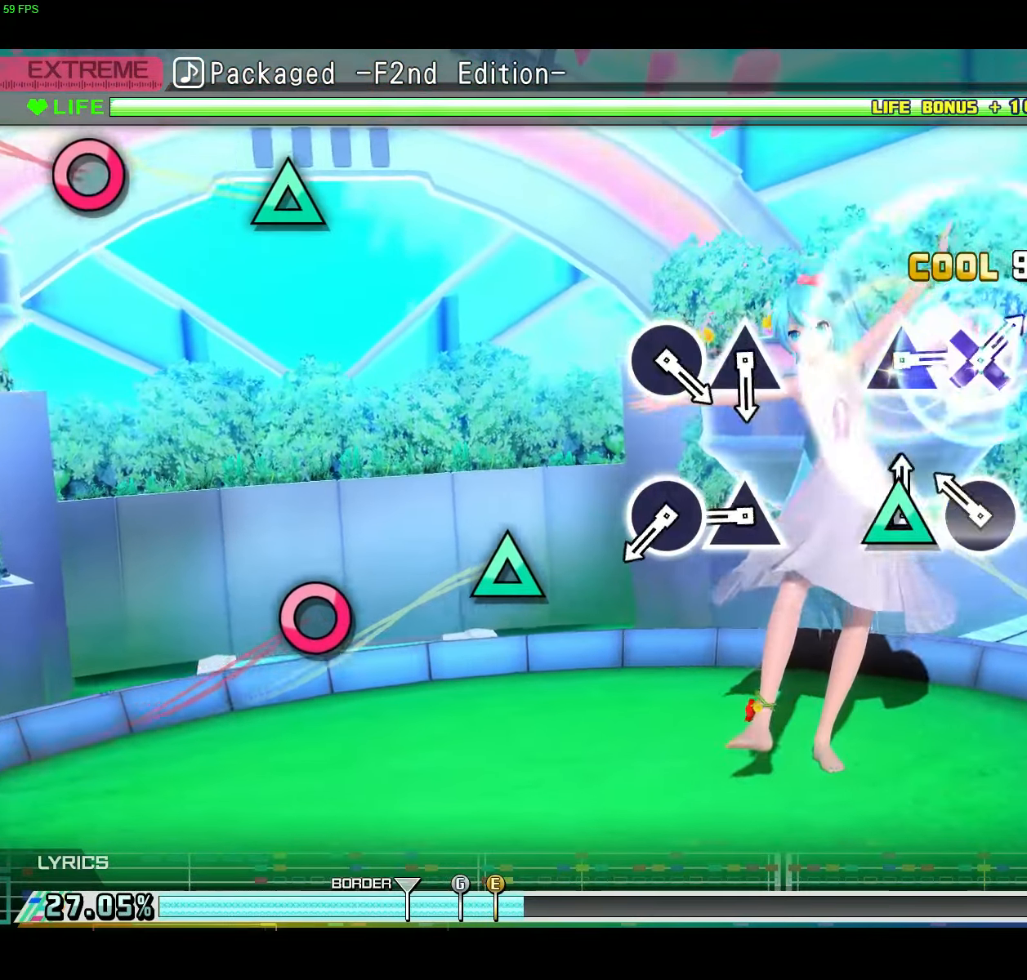
{"buttons": [], "right_stick": "center", "events": [[50, "Y", "down"], [134, "Y", "up"], [284, "B", "down"], [367, "B", "up"]]}
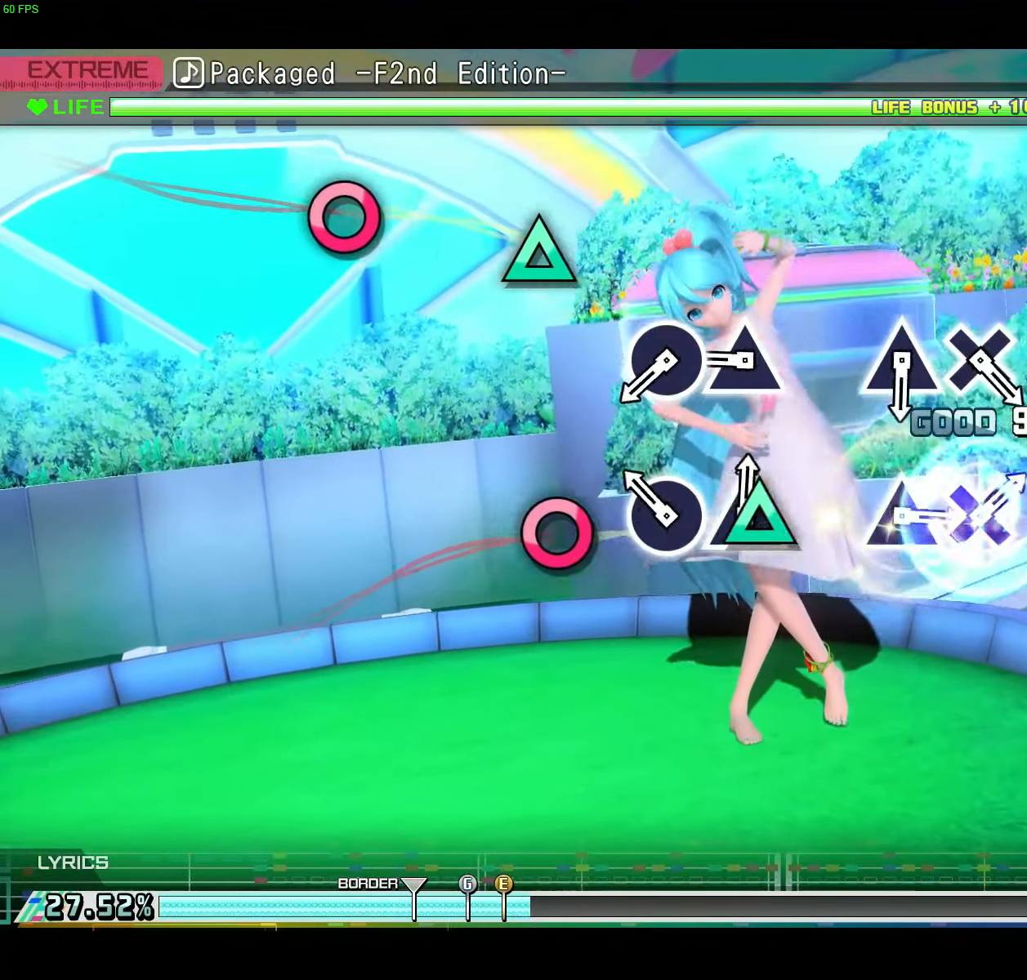
{"buttons": ["Y"], "right_stick": "center", "events": [[33, "Y", "down"], [100, "Y", "up"], [250, "B", "down"], [333, "B", "up"], [500, "Y", "down"]]}
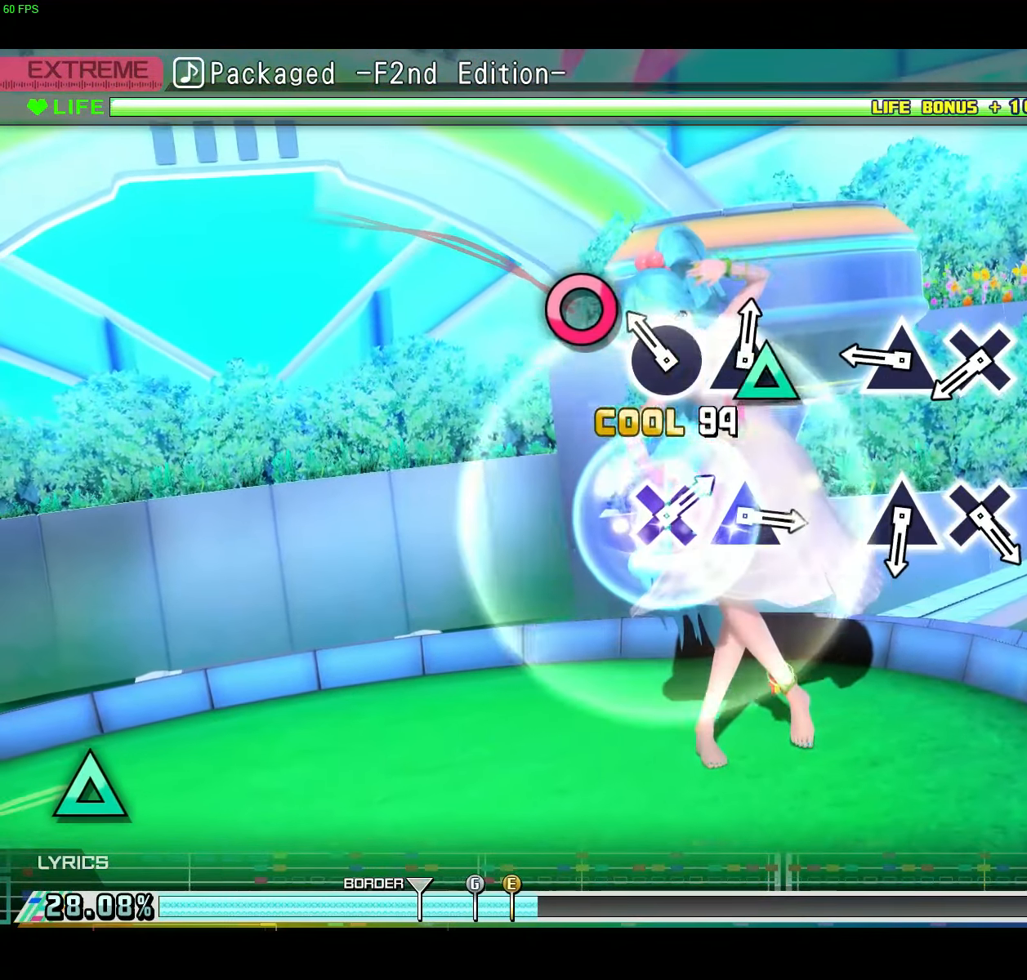
{"buttons": ["Y"], "right_stick": "center", "events": [[67, "Y", "up"], [217, "B", "down"], [317, "B", "up"], [467, "Y", "down"]]}
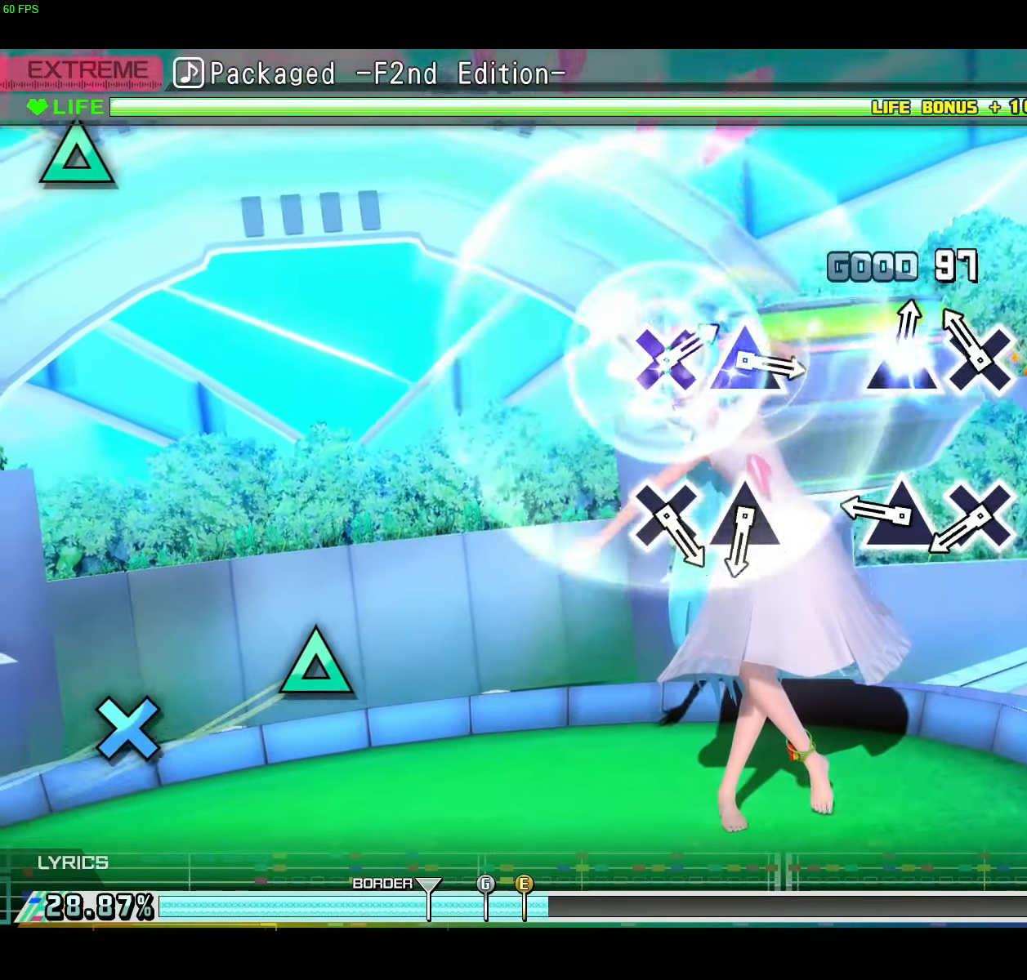
{"buttons": ["Y"], "right_stick": "center", "events": [[50, "Y", "up"], [200, "A", "down"], [300, "A", "up"], [450, "Y", "down"]]}
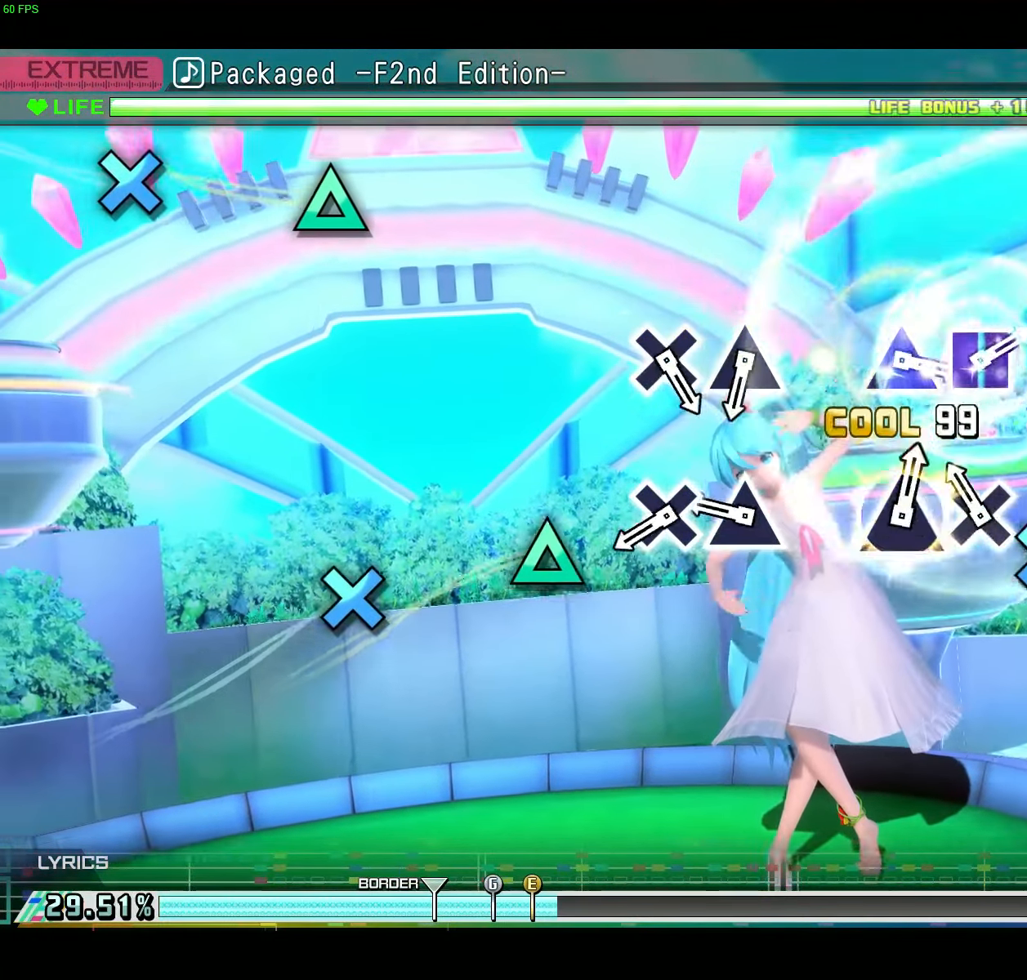
{"buttons": [], "right_stick": "center", "events": [[34, "Y", "up"], [167, "A", "down"], [250, "A", "up"], [417, "Y", "down"], [501, "Y", "up"]]}
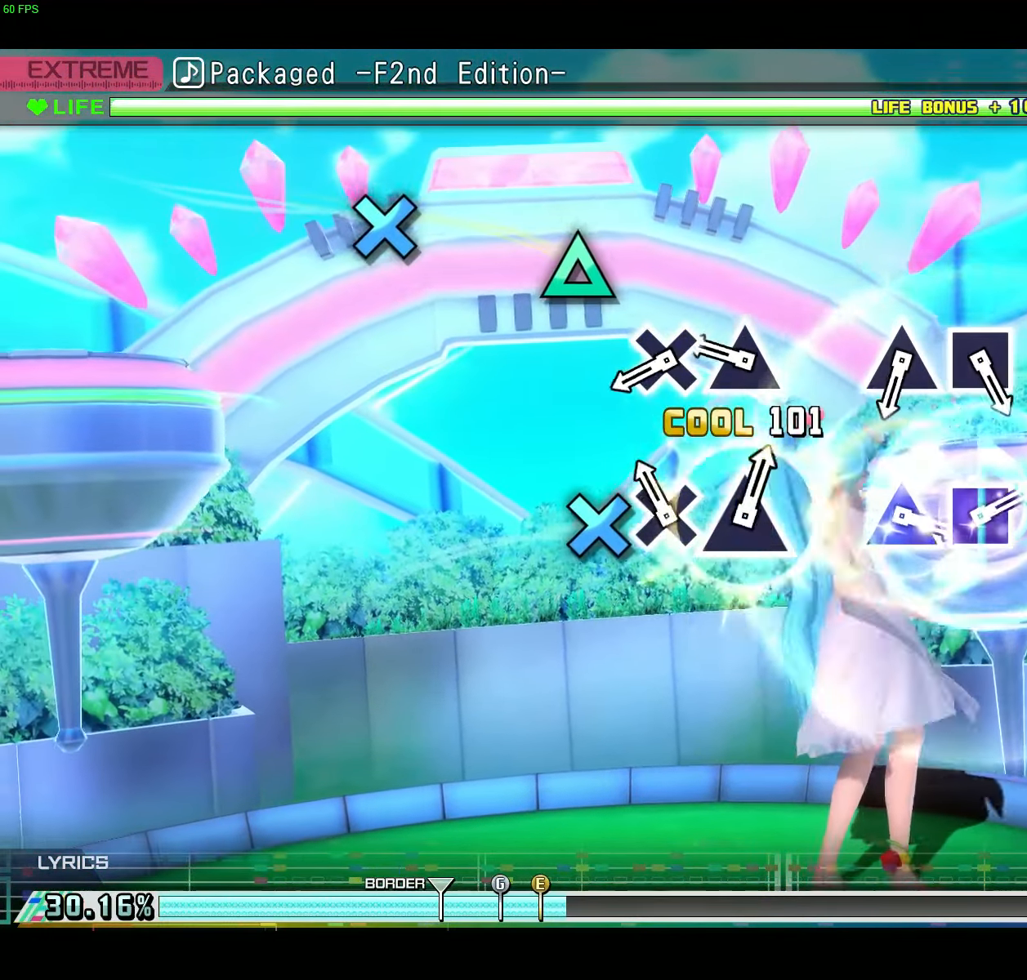
{"buttons": [], "right_stick": "center", "events": [[133, "A", "down"], [217, "A", "up"], [383, "Y", "down"], [450, "Y", "up"]]}
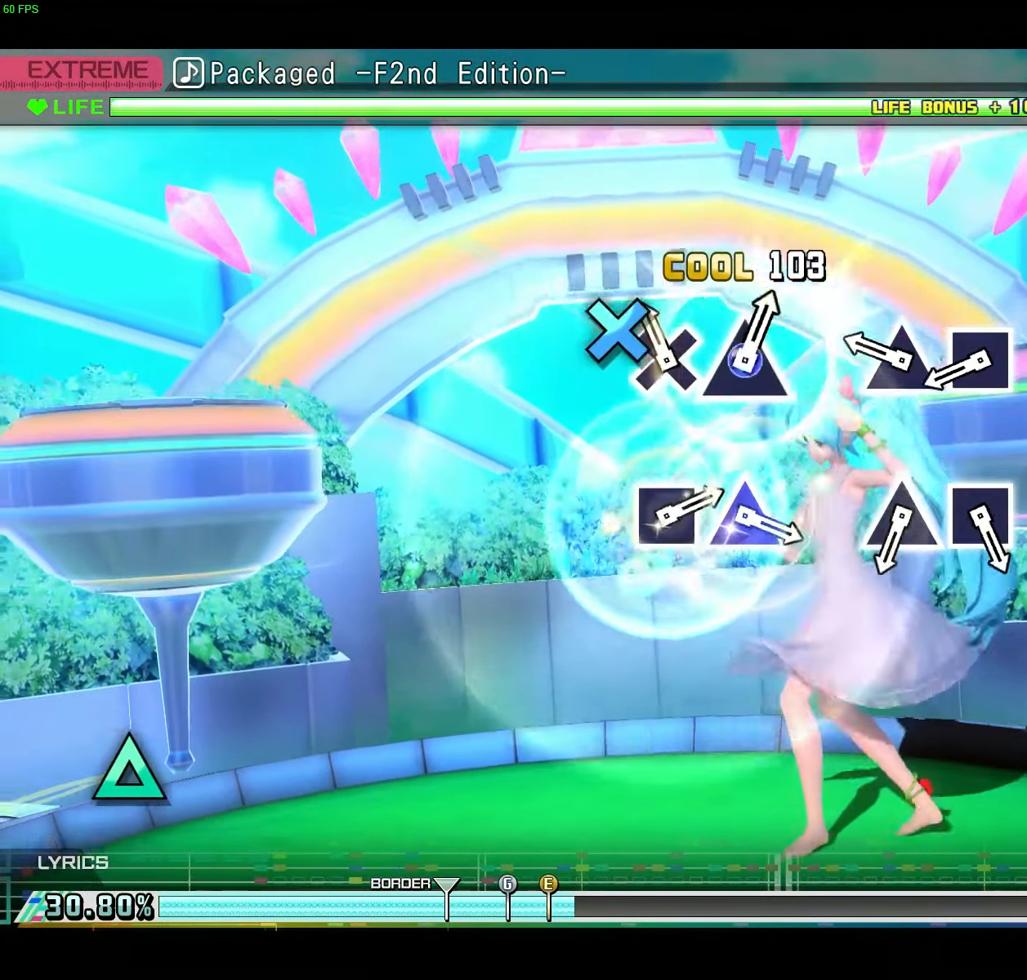
{"buttons": [], "right_stick": "center", "events": [[134, "A", "down"], [217, "A", "up"], [384, "Y", "down"], [501, "Y", "up"]]}
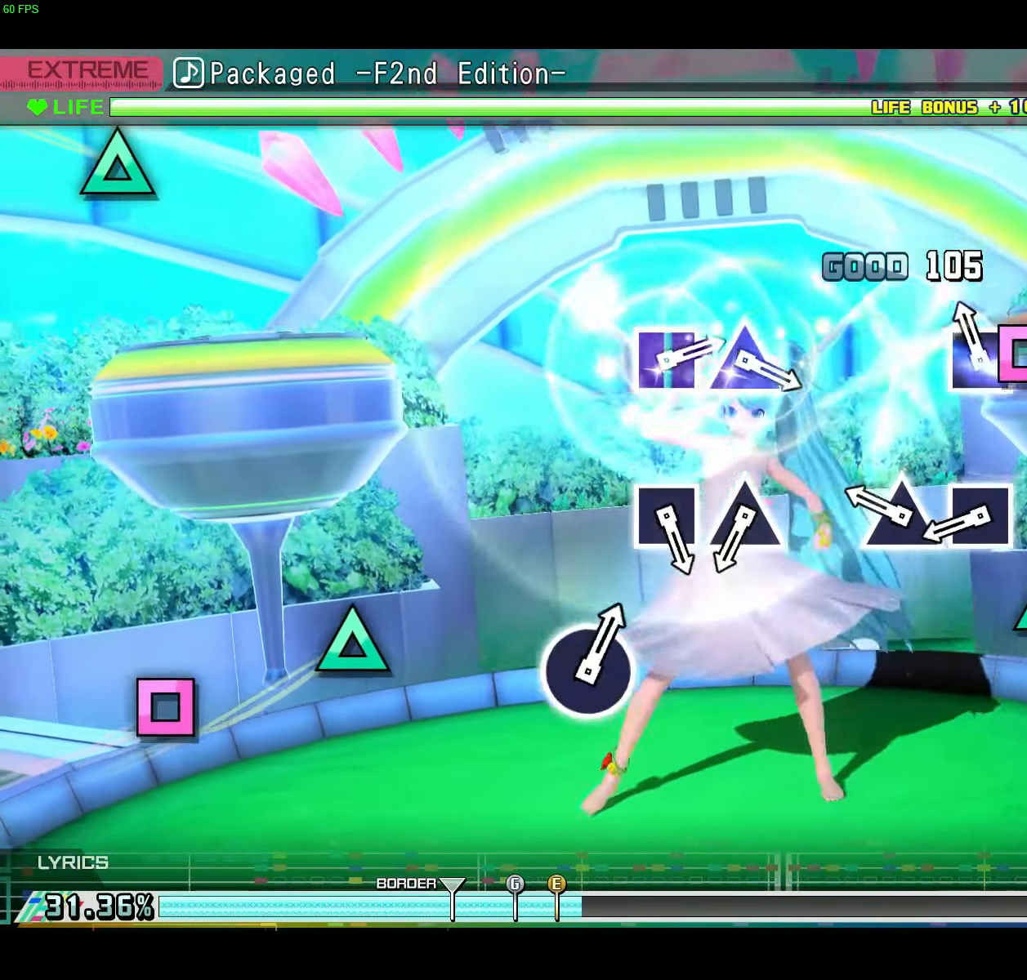
{"buttons": [], "right_stick": "center", "events": [[116, "X", "down"], [217, "X", "up"], [367, "Y", "down"], [450, "Y", "up"]]}
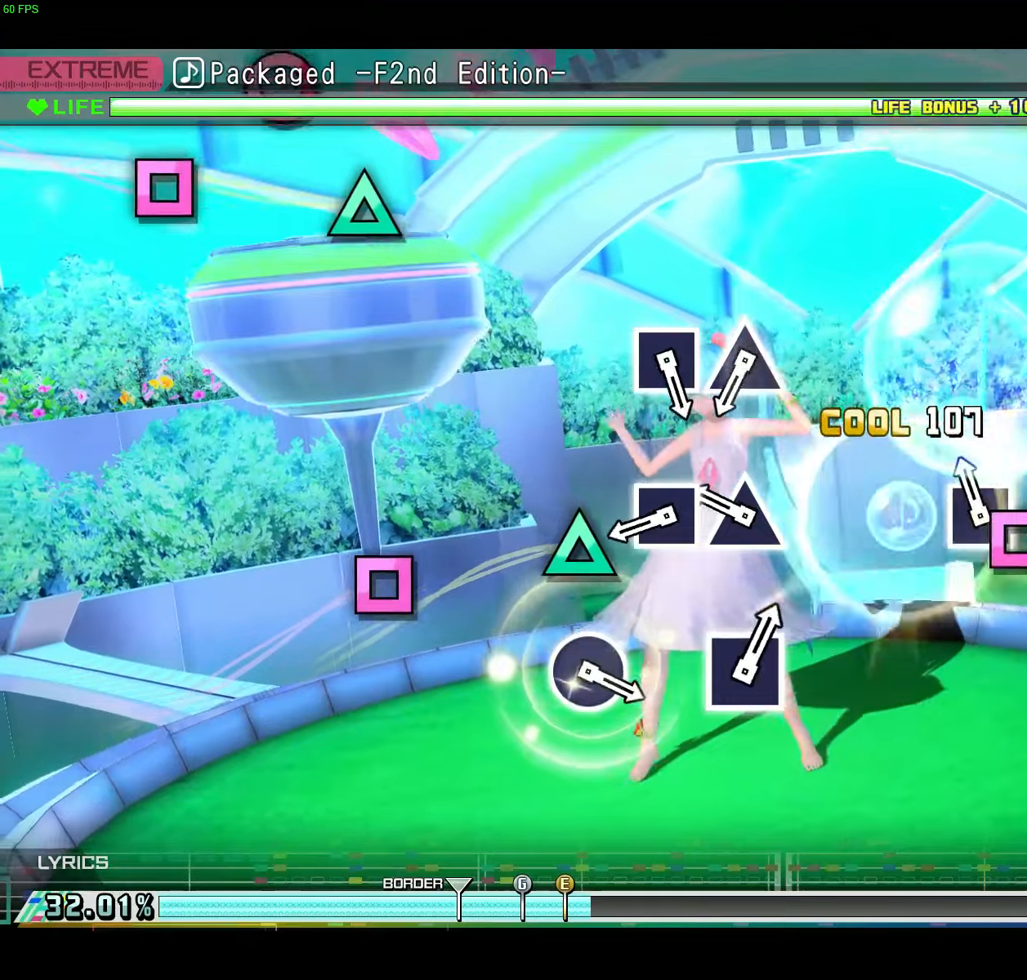
{"buttons": [], "right_stick": "center", "events": [[117, "X", "down"], [167, "X", "up"], [350, "Y", "down"], [434, "Y", "up"]]}
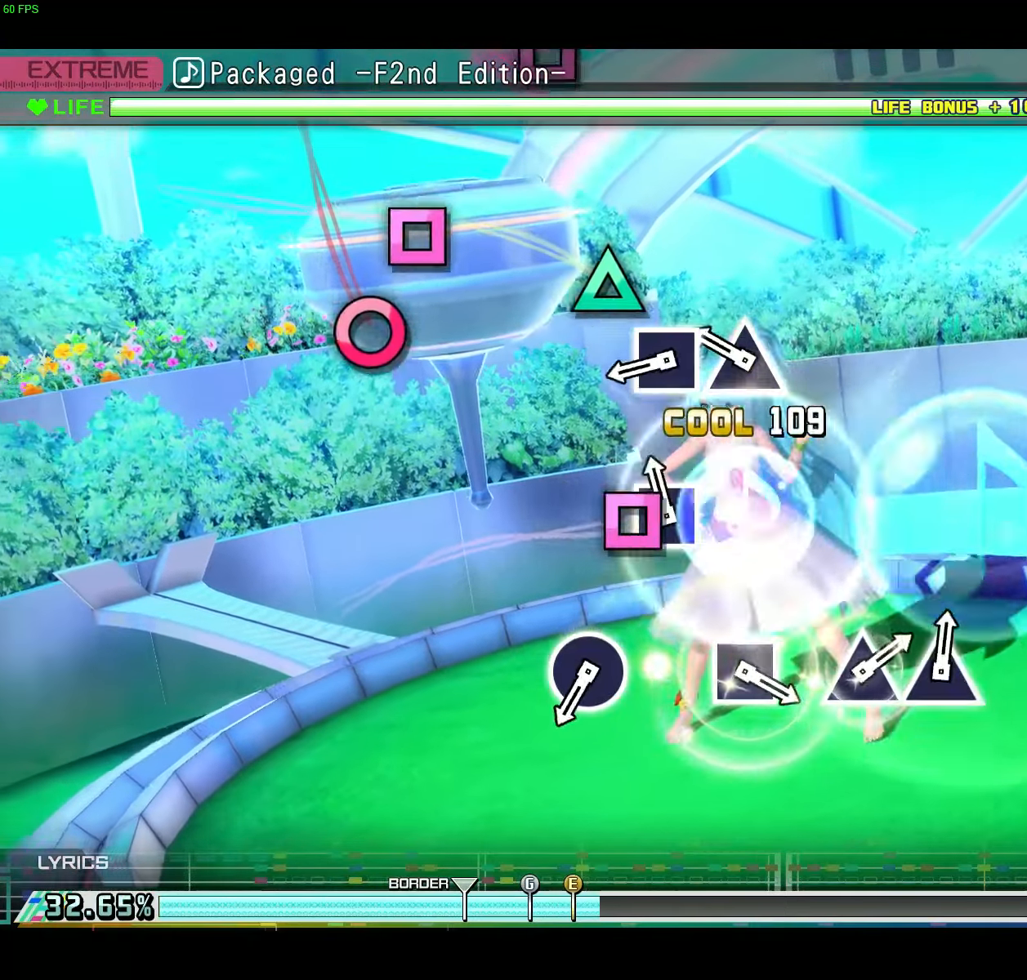
{"buttons": [], "right_stick": "center", "events": [[50, "X", "down"], [134, "X", "up"], [317, "Y", "down"], [401, "Y", "up"]]}
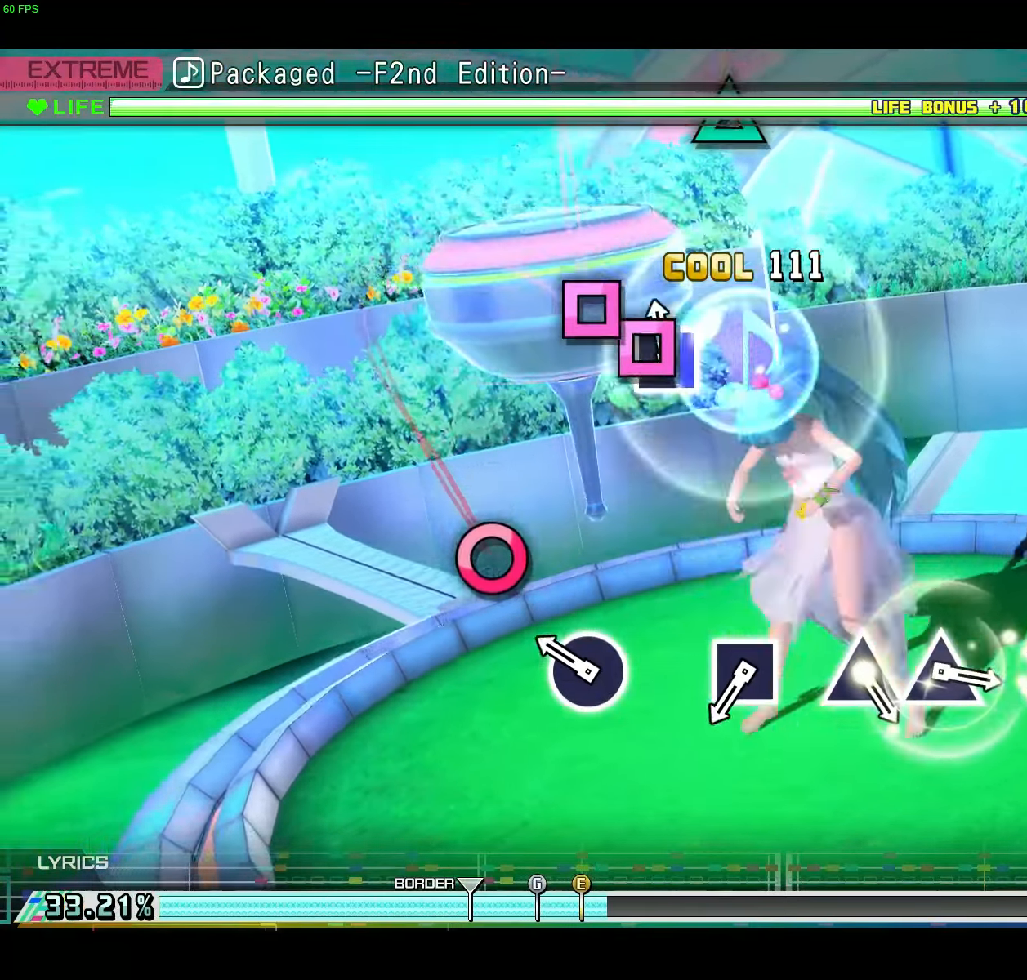
{"buttons": [], "right_stick": "center", "events": [[66, "X", "down"], [167, "X", "up"], [317, "B", "down"], [434, "B", "up"]]}
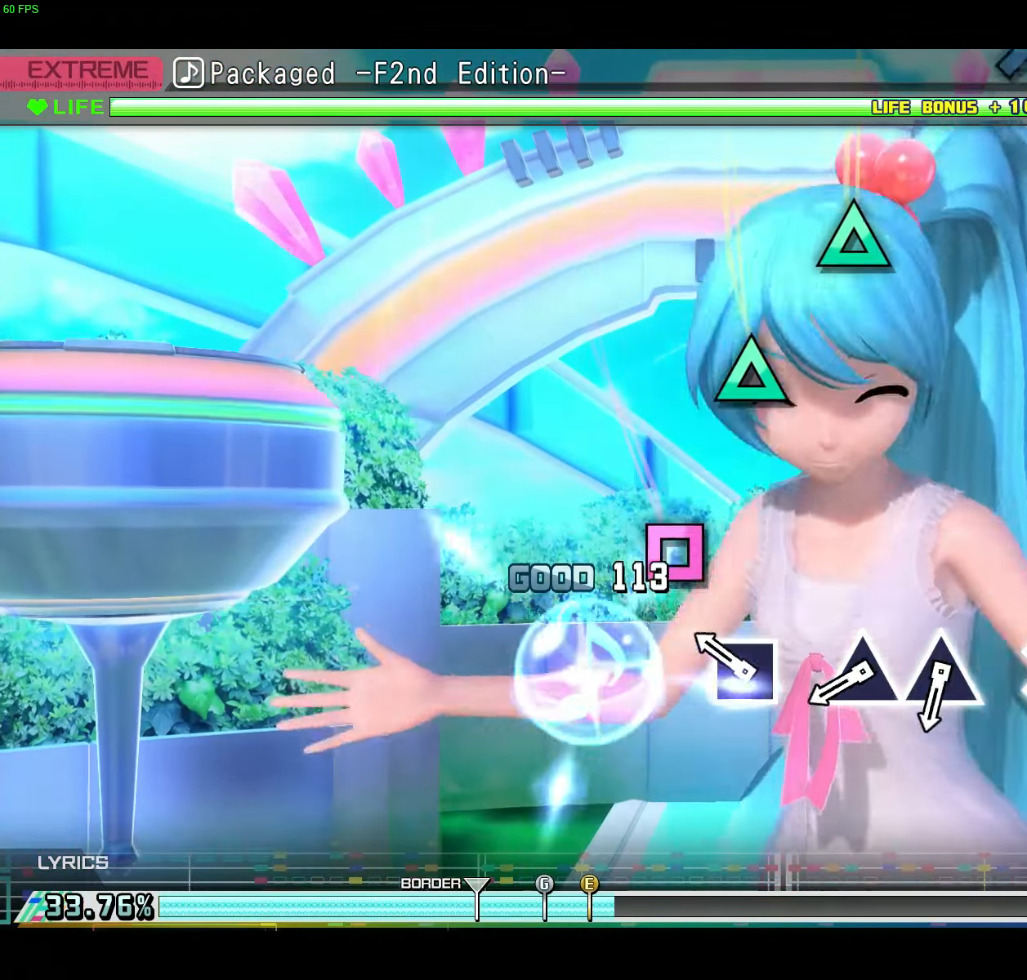
{"buttons": [], "right_stick": "center", "events": [[284, "X", "down"], [367, "X", "up"]]}
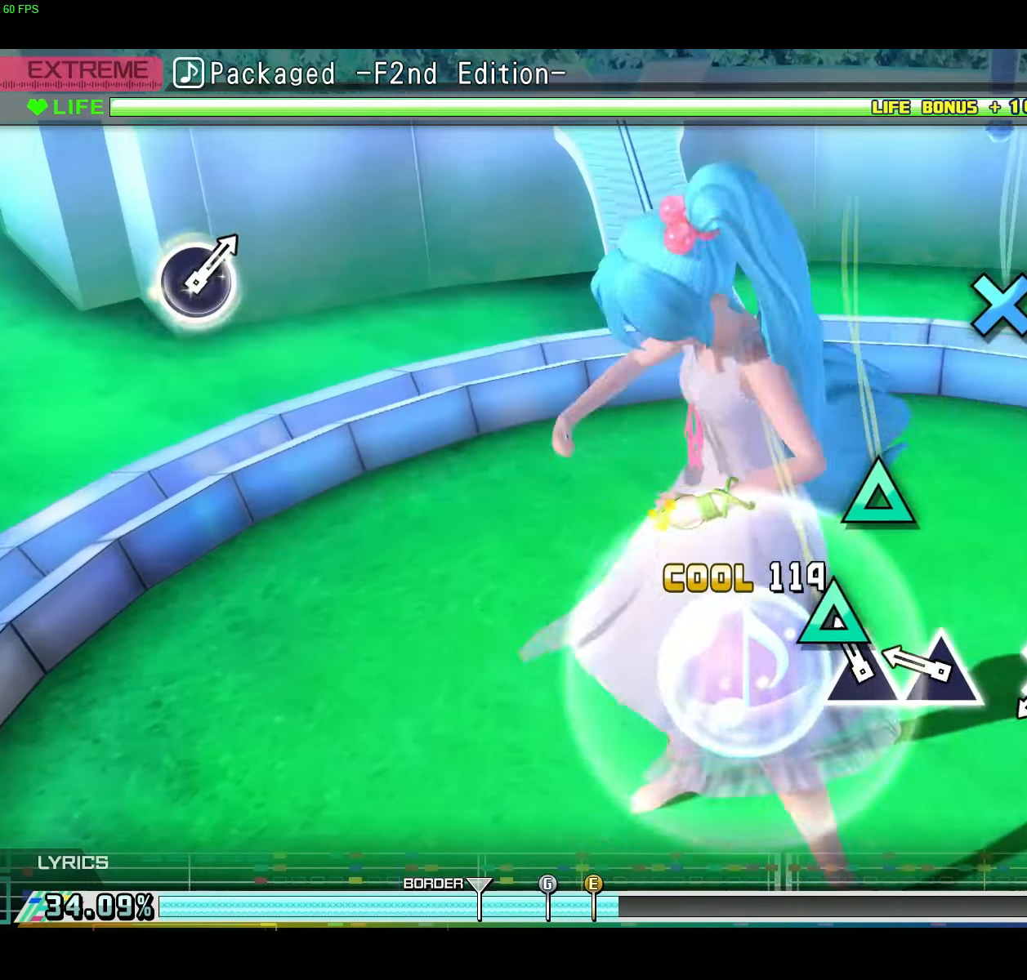
{"buttons": [], "right_stick": "center", "events": [[167, "Y", "down"], [250, "Y", "up"], [383, "Y", "down"], [484, "Y", "up"]]}